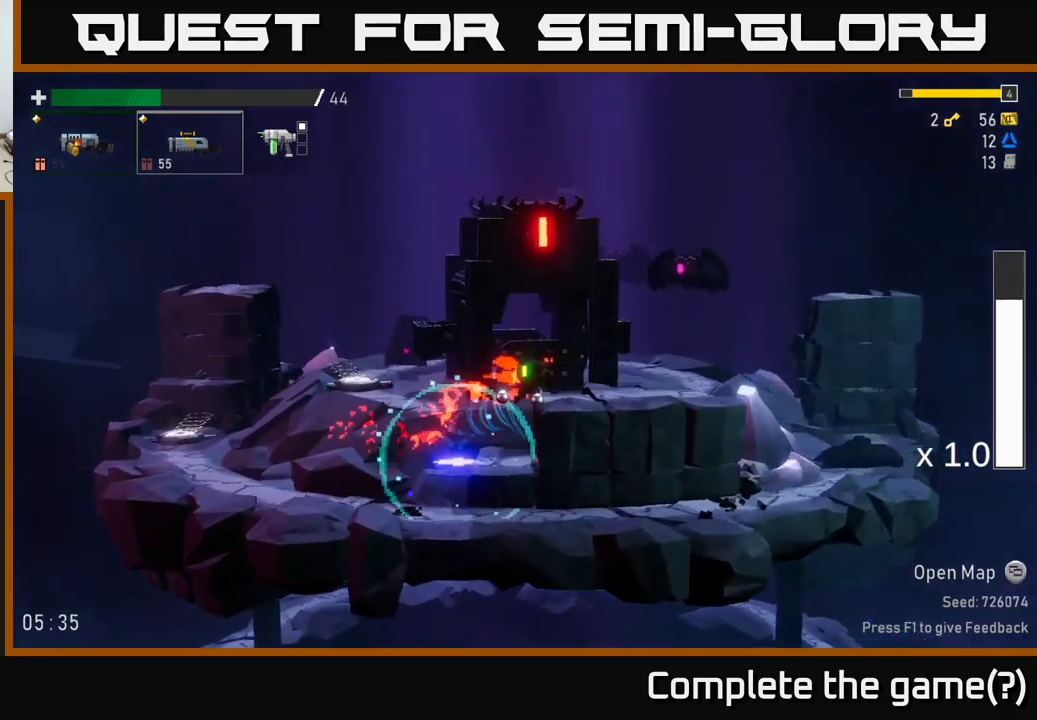
Gameplay with a controller (Xbox layout); each line is a JSON object with the inputs held at the frame after it (dt_ms = milliseconds from this image to that frame). "events" lists button and stick changes between this image and that frame as [ms after this image, input, new state], when the widget could be followed in between. Not read: L3.
{"dt_ms": 500, "buttons": [], "left_stick": "left", "right_stick": "center", "events": []}
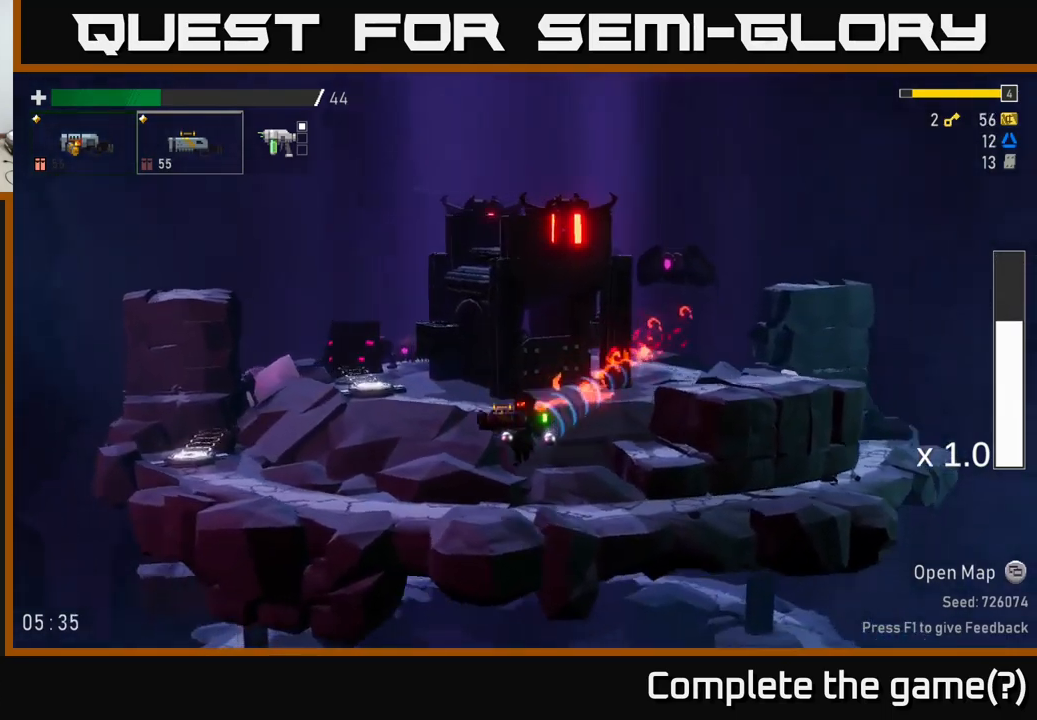
{"dt_ms": 500, "buttons": [], "left_stick": "left", "right_stick": "center", "events": [[200, "L1", "down"], [333, "L1", "up"]]}
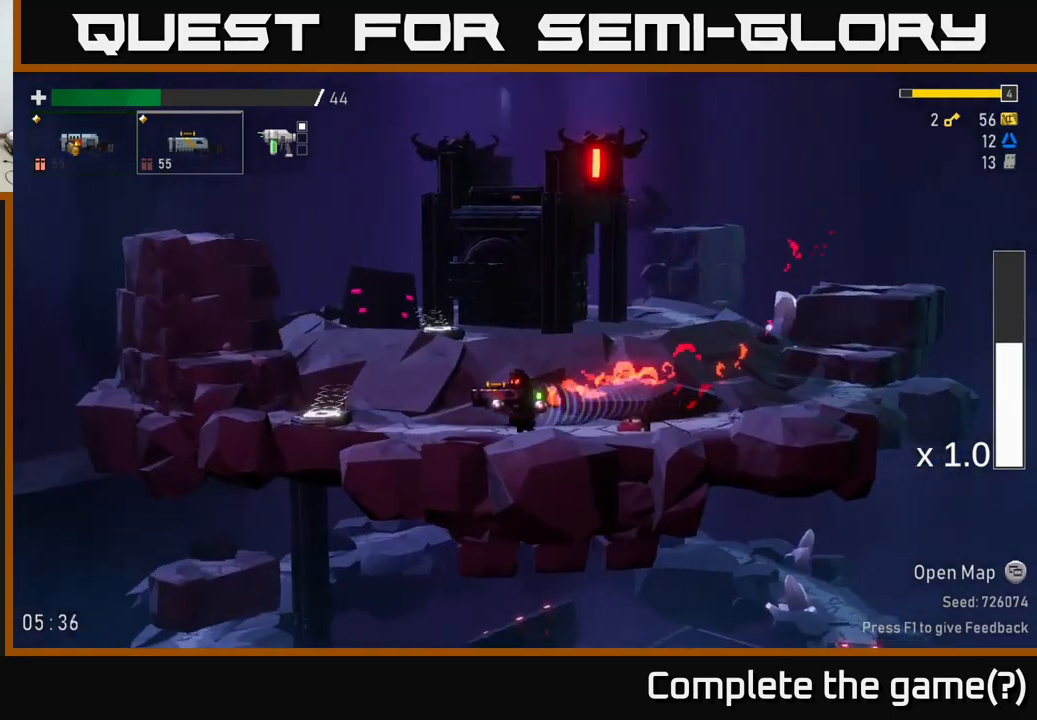
{"dt_ms": 500, "buttons": ["Y"], "left_stick": "left", "right_stick": "center", "events": [[433, "Y", "down"]]}
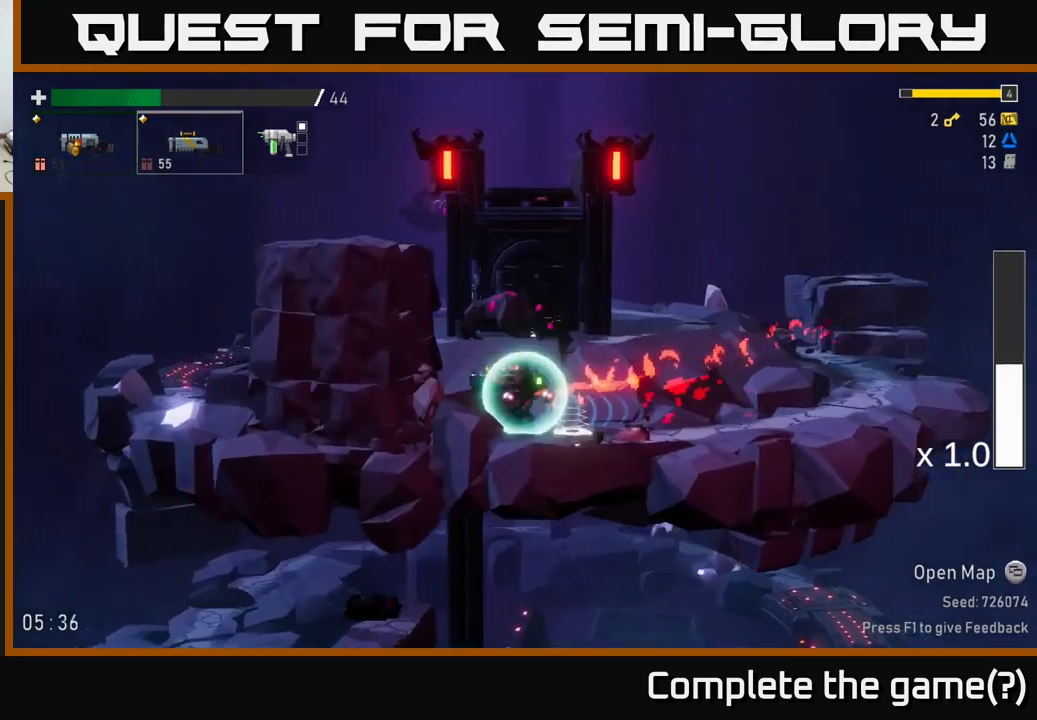
{"dt_ms": 500, "buttons": [], "left_stick": "center", "right_stick": "center", "events": [[17, "Y", "up"], [467, "left_stick", "center"]]}
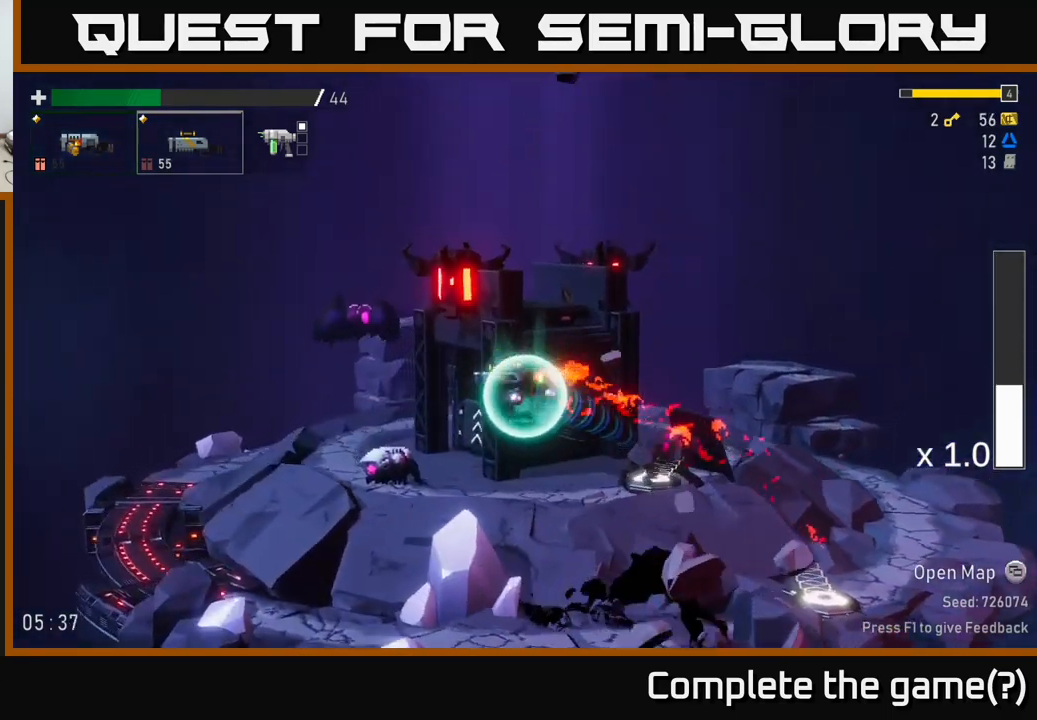
{"dt_ms": 500, "buttons": [], "left_stick": "center", "right_stick": "center", "events": [[317, "R2", "down"], [450, "R2", "up"]]}
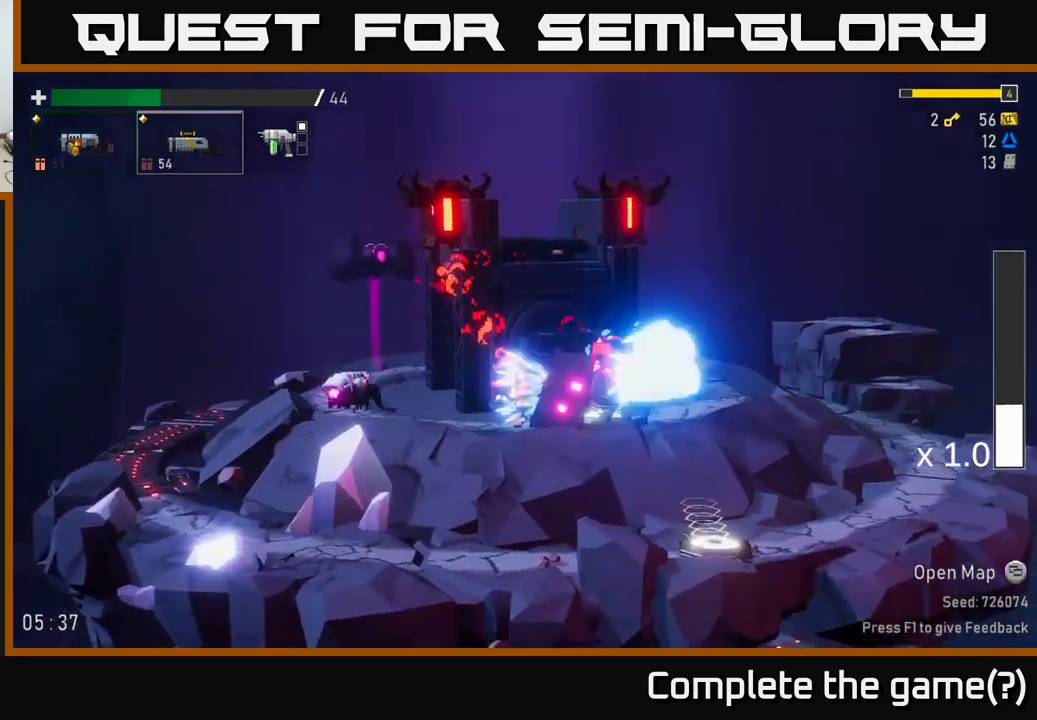
{"dt_ms": 500, "buttons": ["A"], "left_stick": "center", "right_stick": "center", "events": [[267, "R2", "down"], [417, "R2", "up"], [450, "A", "down"]]}
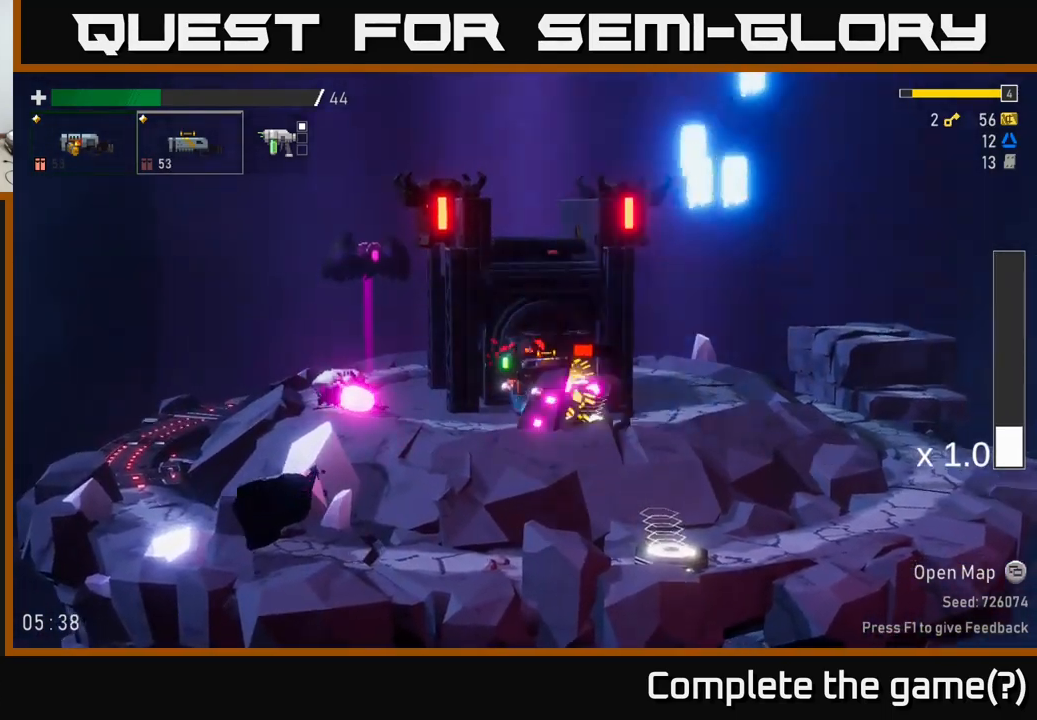
{"dt_ms": 500, "buttons": [], "left_stick": "center", "right_stick": "center", "events": [[100, "A", "up"]]}
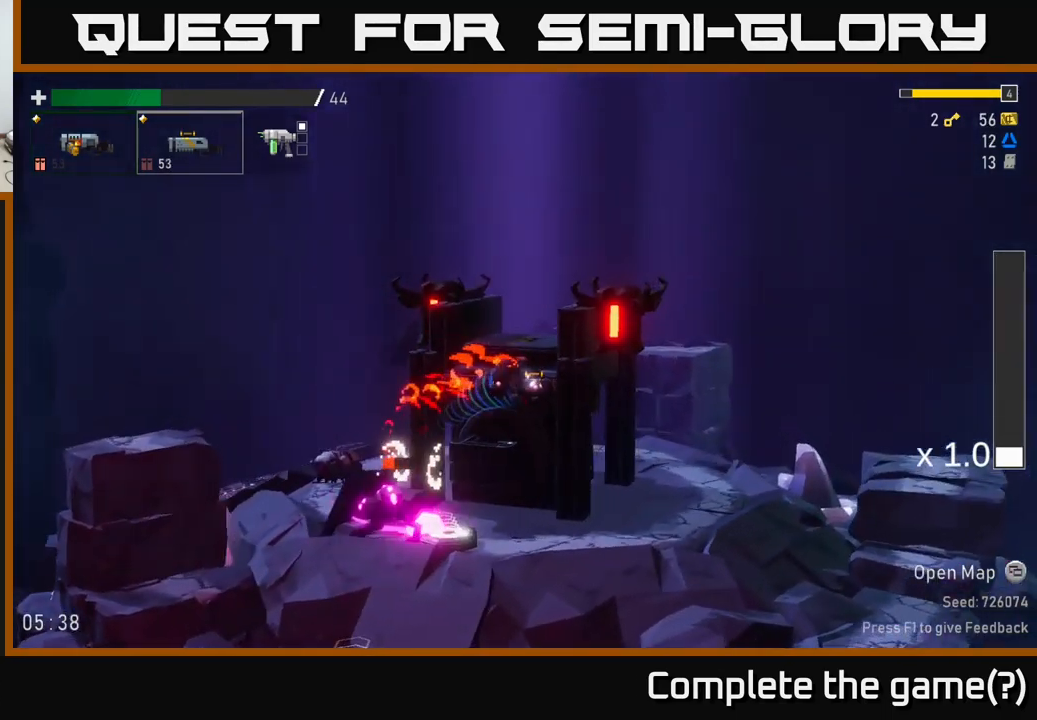
{"dt_ms": 500, "buttons": ["R2"], "left_stick": "left", "right_stick": "center", "events": [[133, "left_stick", "left"], [217, "L2", "down"], [334, "L2", "up"], [500, "R2", "down"]]}
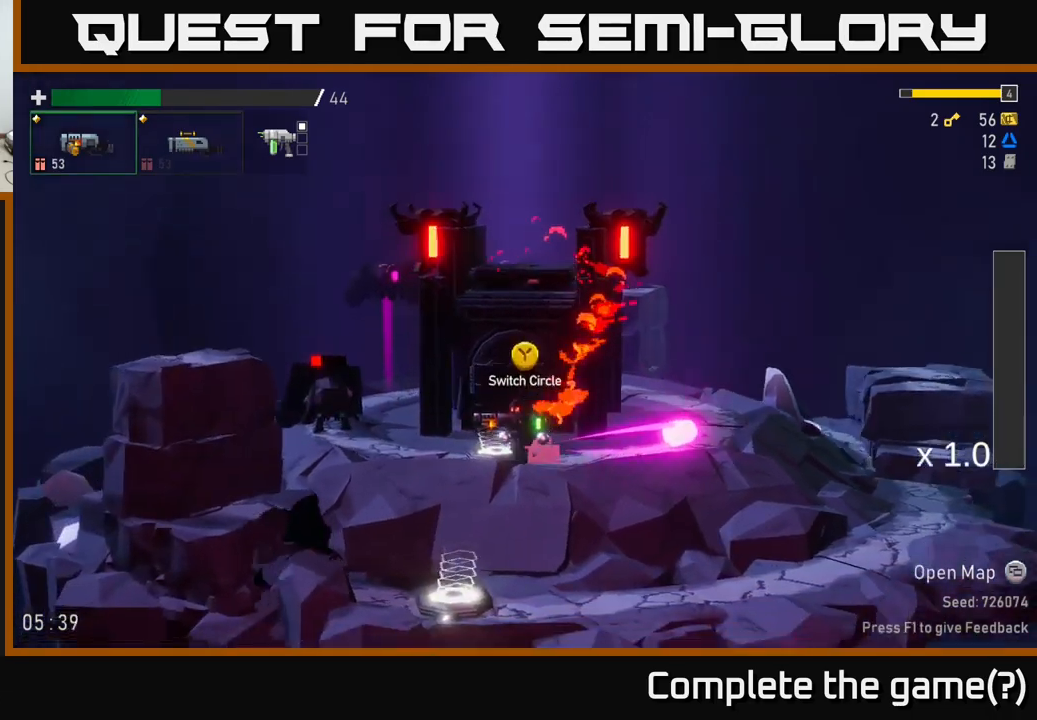
{"dt_ms": 500, "buttons": ["R2"], "left_stick": "left", "right_stick": "center", "events": [[100, "R2", "up"], [184, "R2", "down"], [284, "R2", "up"], [400, "R2", "down"]]}
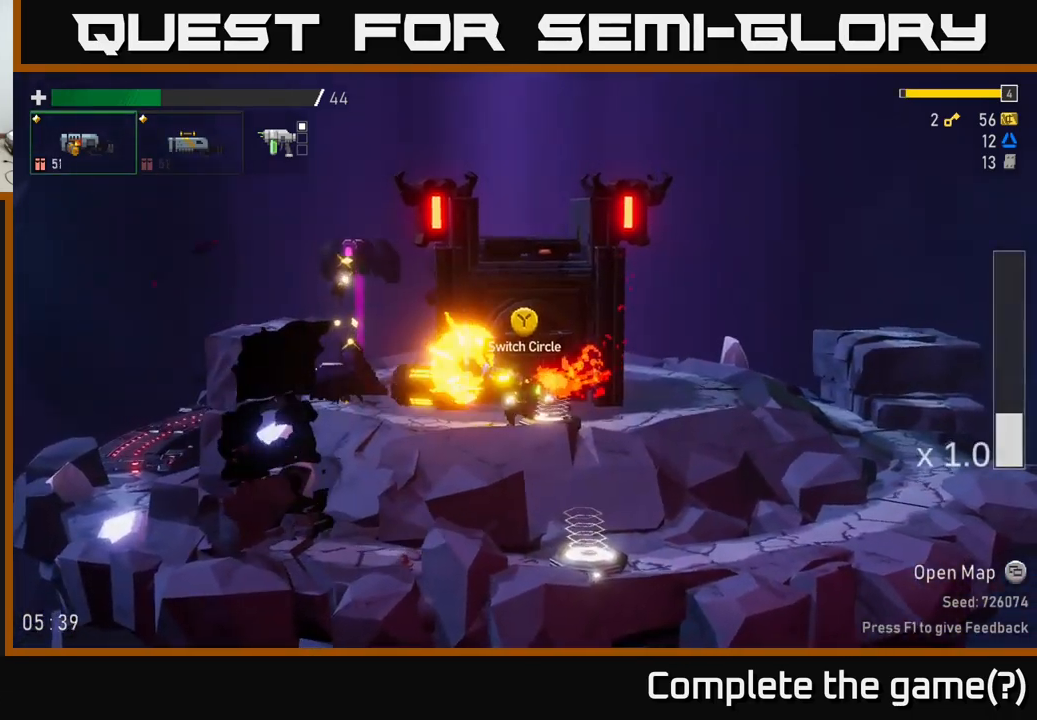
{"dt_ms": 500, "buttons": ["A"], "left_stick": "left", "right_stick": "center", "events": [[34, "R2", "up"], [334, "R2", "down"], [417, "A", "down"], [450, "R2", "up"]]}
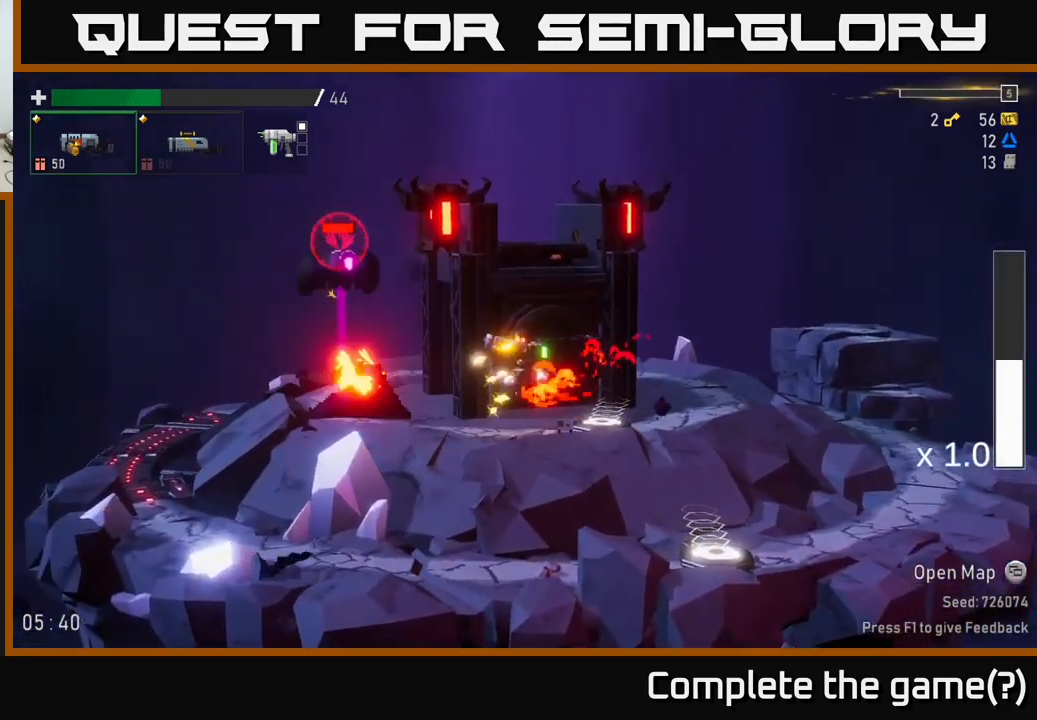
{"dt_ms": 500, "buttons": ["L2"], "left_stick": "left", "right_stick": "center", "events": [[34, "A", "up"], [400, "L2", "down"]]}
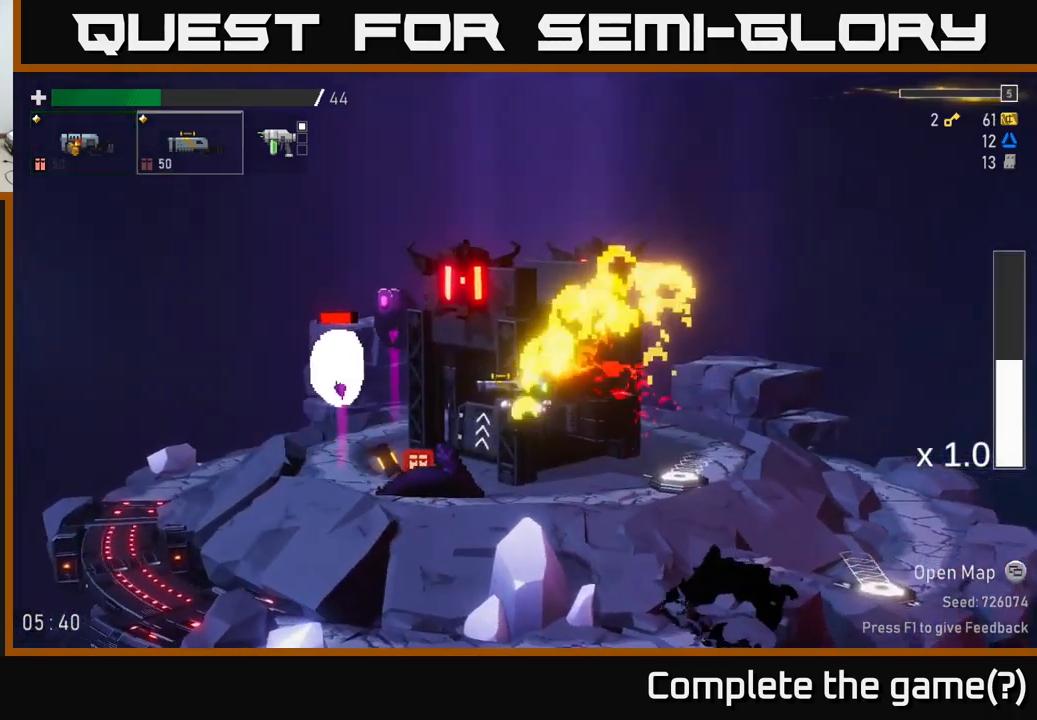
{"dt_ms": 500, "buttons": [], "left_stick": "center", "right_stick": "center", "events": [[17, "L2", "up"], [34, "R2", "down"], [67, "A", "down"], [167, "R2", "up"], [217, "A", "up"], [284, "left_stick", "center"]]}
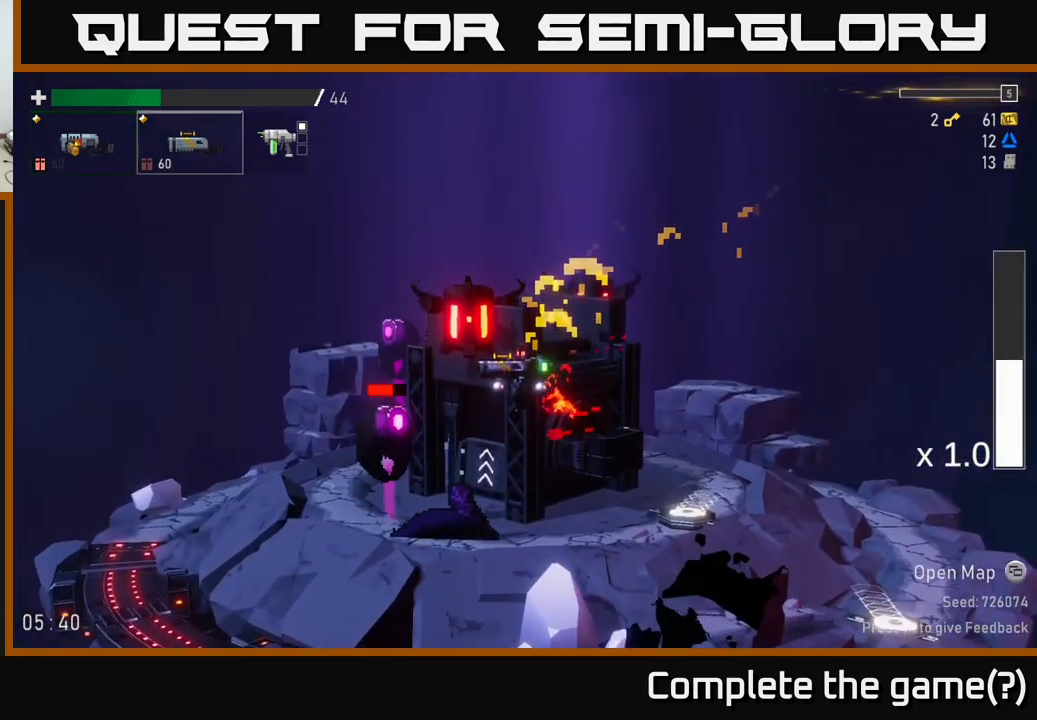
{"dt_ms": 500, "buttons": [], "left_stick": "center", "right_stick": "center", "events": [[17, "left_stick", "left"], [167, "left_stick", "center"], [234, "R2", "down"], [400, "R2", "up"]]}
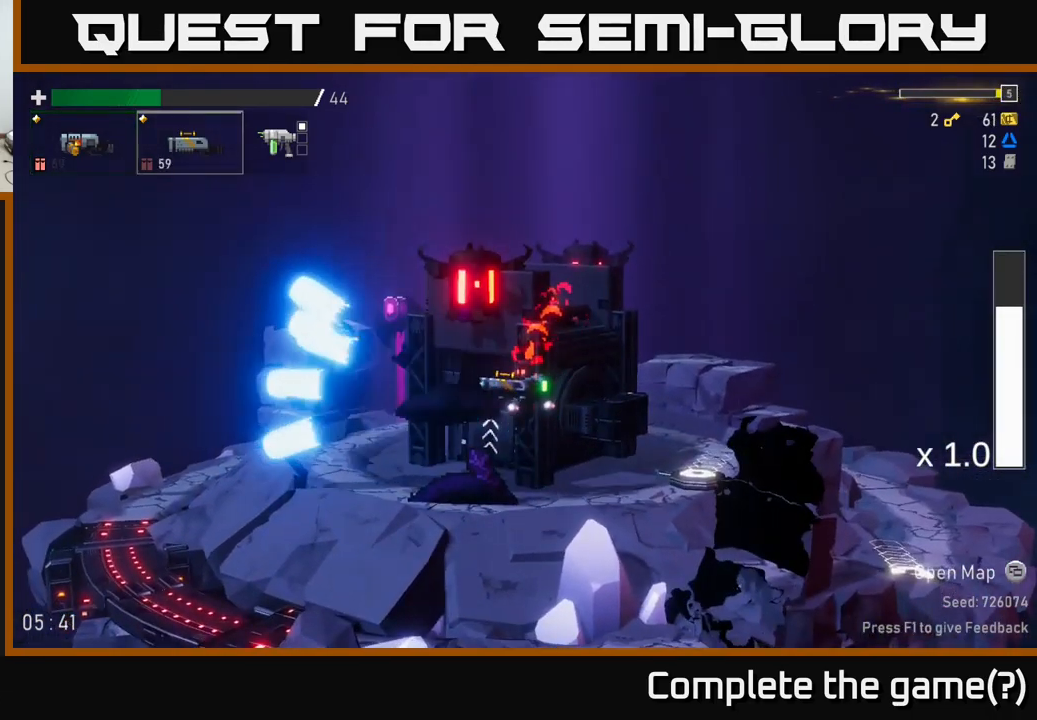
{"dt_ms": 500, "buttons": [], "left_stick": "left", "right_stick": "center", "events": [[184, "left_stick", "left"]]}
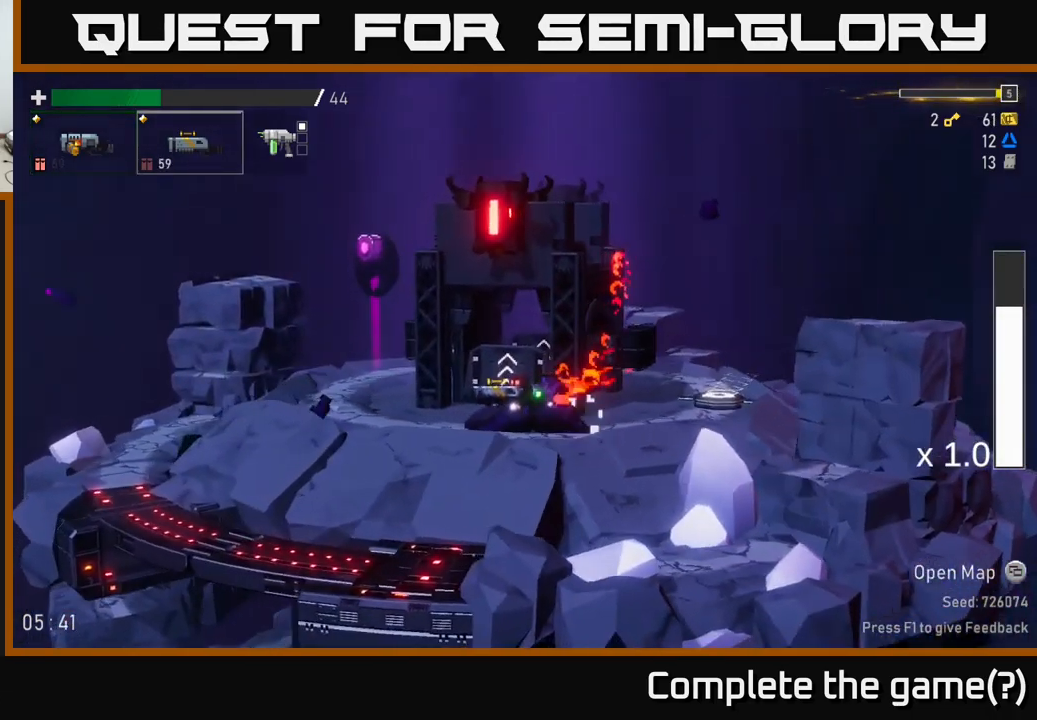
{"dt_ms": 500, "buttons": ["A"], "left_stick": "left", "right_stick": "center", "events": [[300, "A", "down"], [417, "A", "up"], [484, "A", "down"]]}
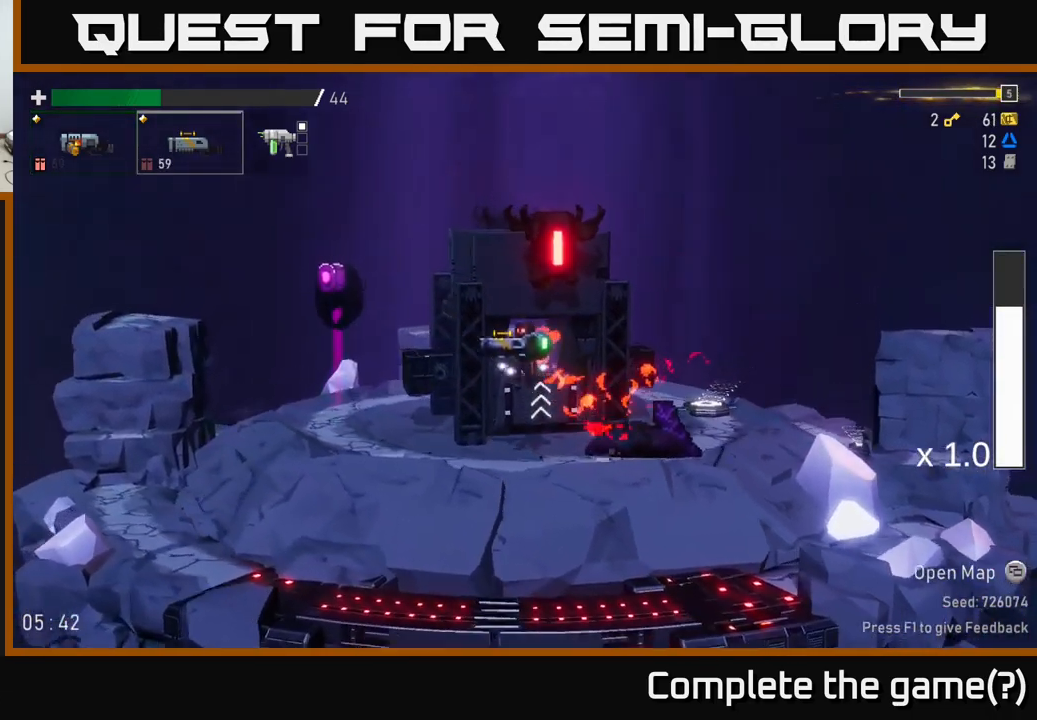
{"dt_ms": 500, "buttons": [], "left_stick": "left", "right_stick": "center", "events": [[67, "L2", "down"], [117, "A", "up"], [184, "R2", "down"], [200, "L2", "up"], [267, "R2", "up"]]}
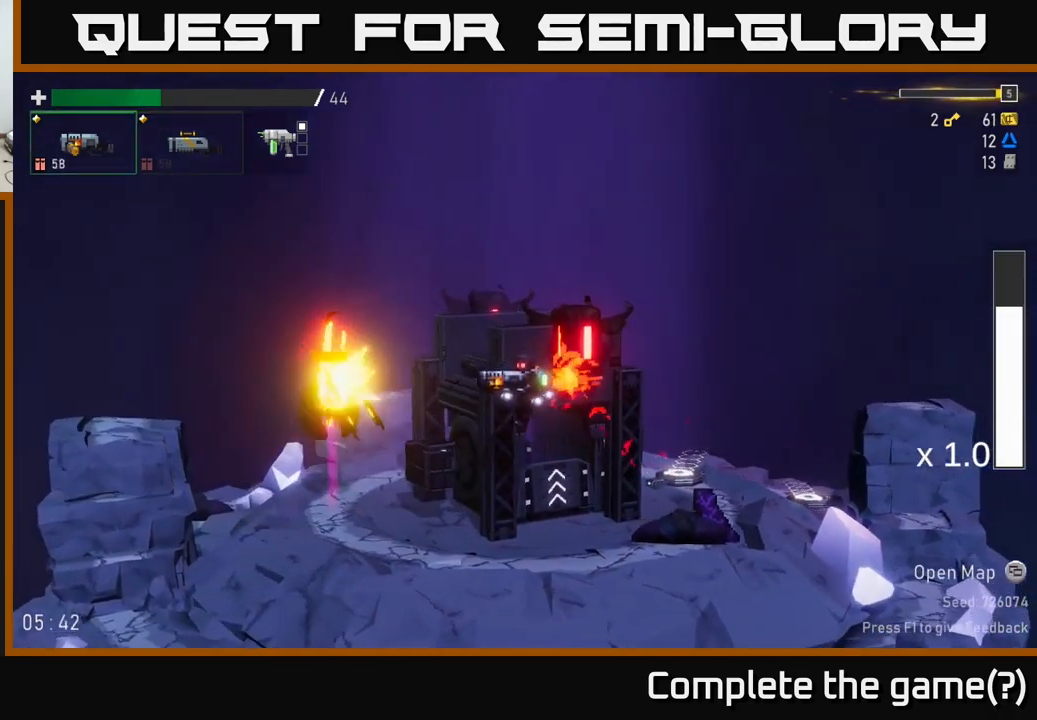
{"dt_ms": 500, "buttons": [], "left_stick": "center", "right_stick": "center", "events": [[217, "R2", "down"], [334, "R2", "up"], [467, "left_stick", "center"]]}
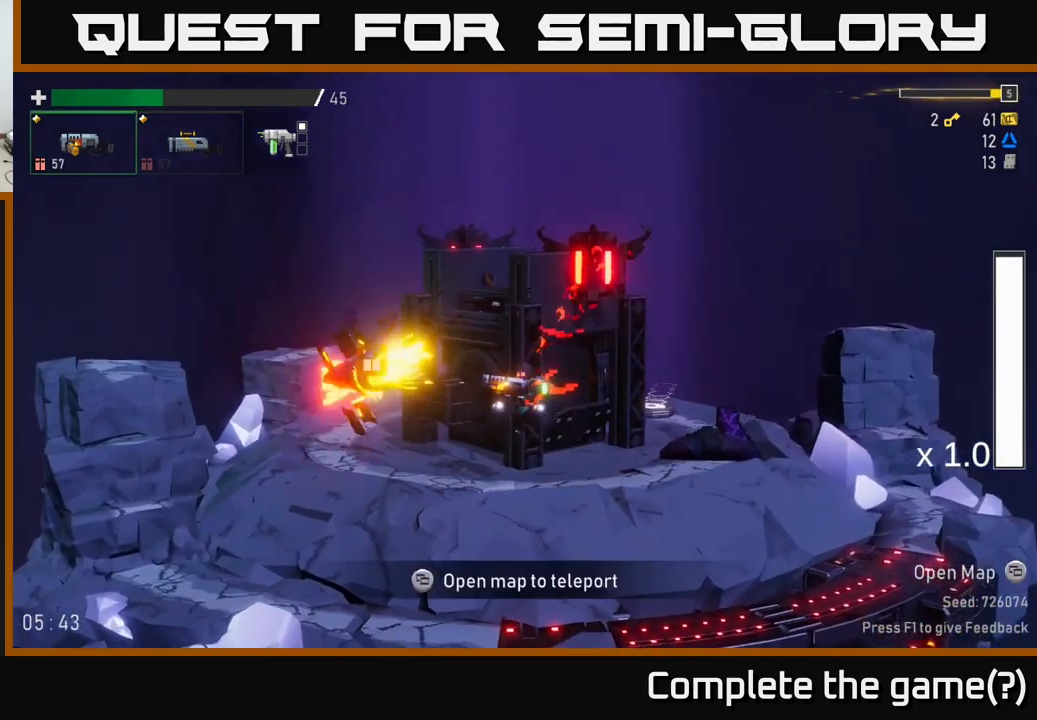
{"dt_ms": 500, "buttons": [], "left_stick": "left", "right_stick": "center", "events": [[50, "L2", "down"], [134, "R2", "down"], [150, "L2", "up"], [234, "R2", "up"], [383, "left_stick", "left"]]}
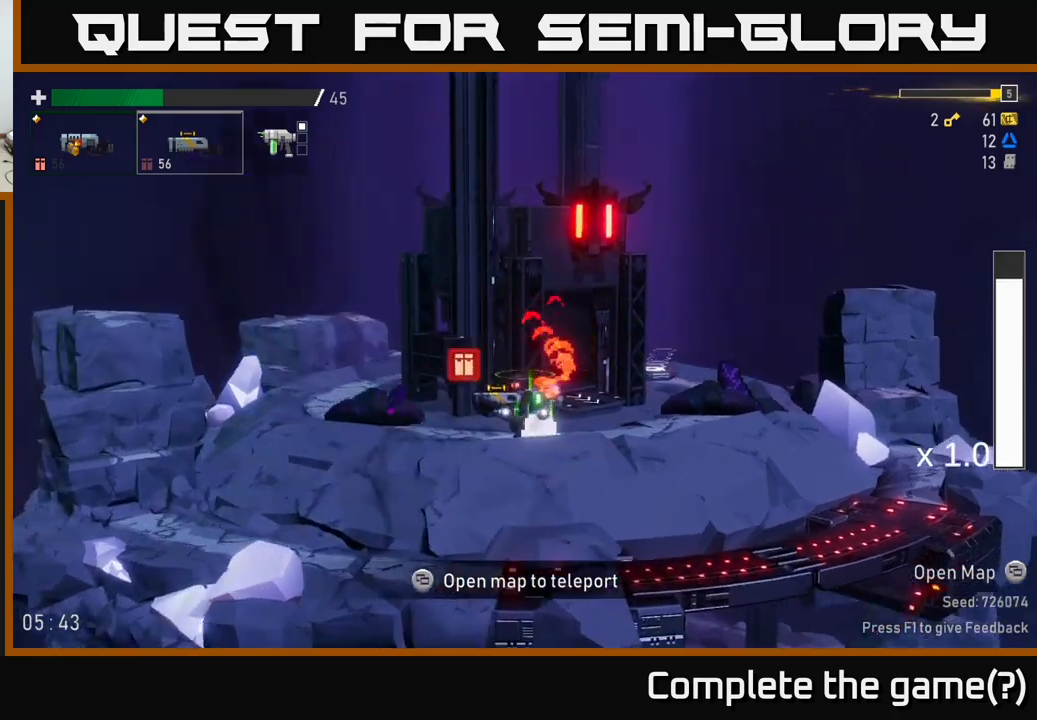
{"dt_ms": 500, "buttons": [], "left_stick": "left", "right_stick": "center", "events": []}
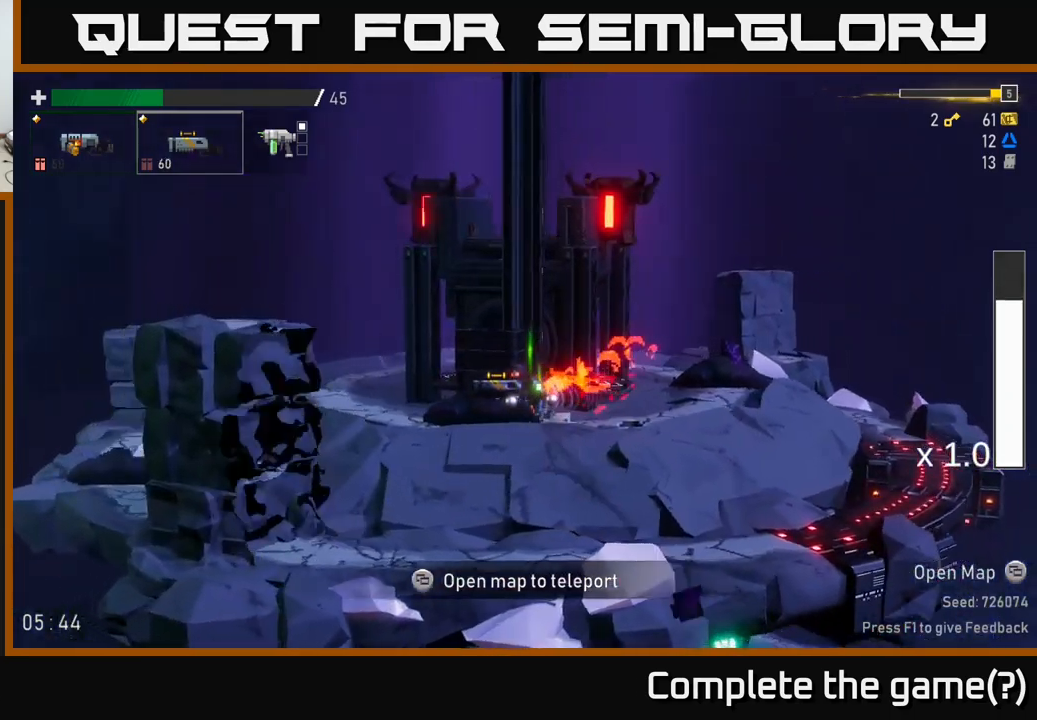
{"dt_ms": 500, "buttons": [], "left_stick": "left", "right_stick": "center", "events": []}
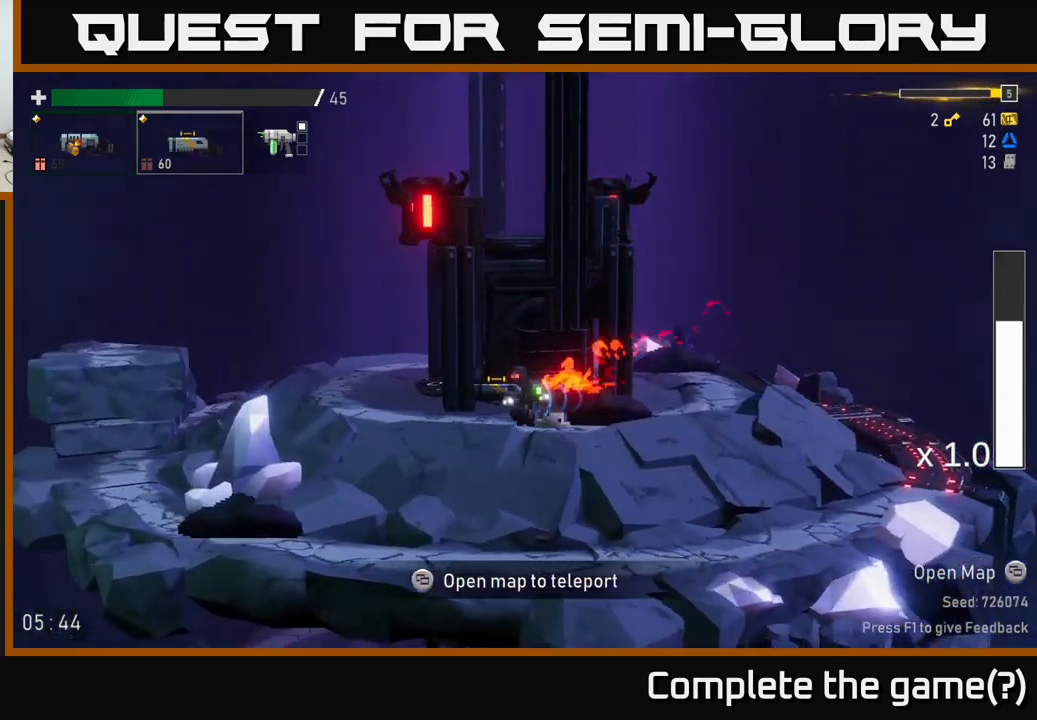
{"dt_ms": 500, "buttons": ["A"], "left_stick": "left", "right_stick": "center", "events": [[416, "A", "down"]]}
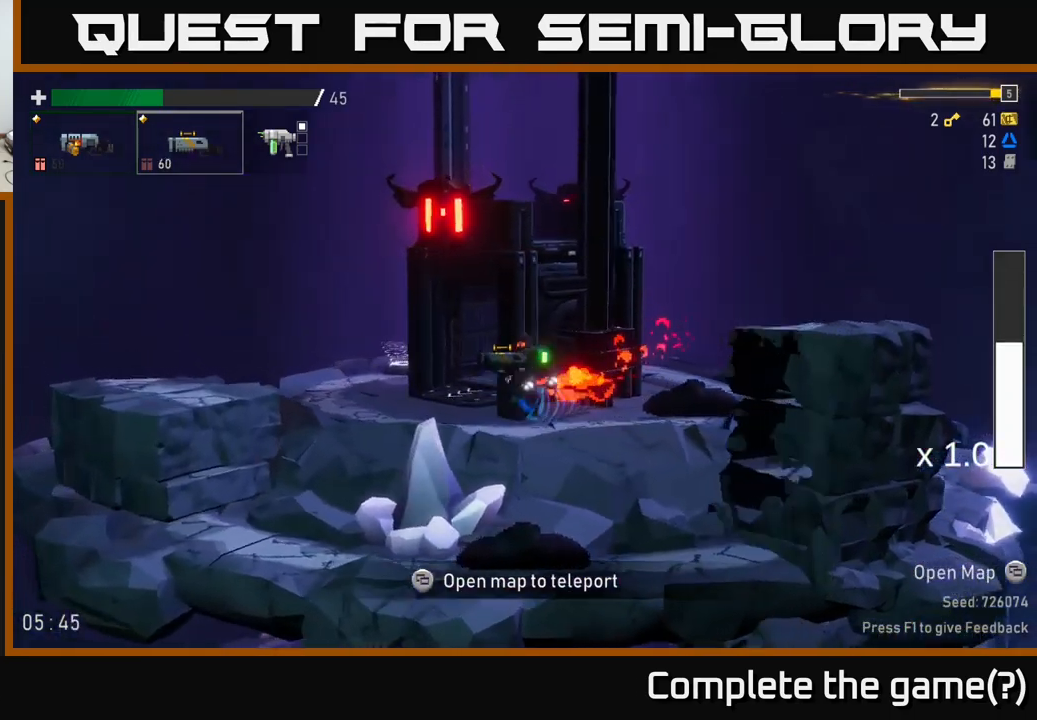
{"dt_ms": 500, "buttons": [], "left_stick": "left", "right_stick": "center", "events": [[66, "A", "up"], [133, "A", "down"], [333, "A", "up"]]}
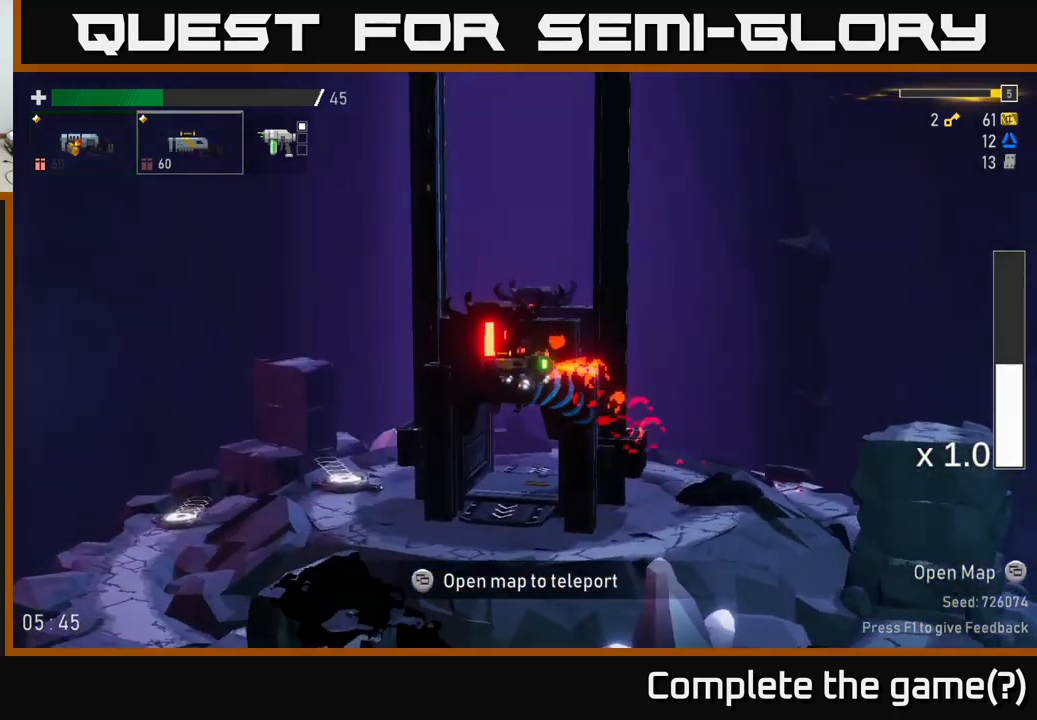
{"dt_ms": 500, "buttons": [], "left_stick": "left", "right_stick": "center", "events": []}
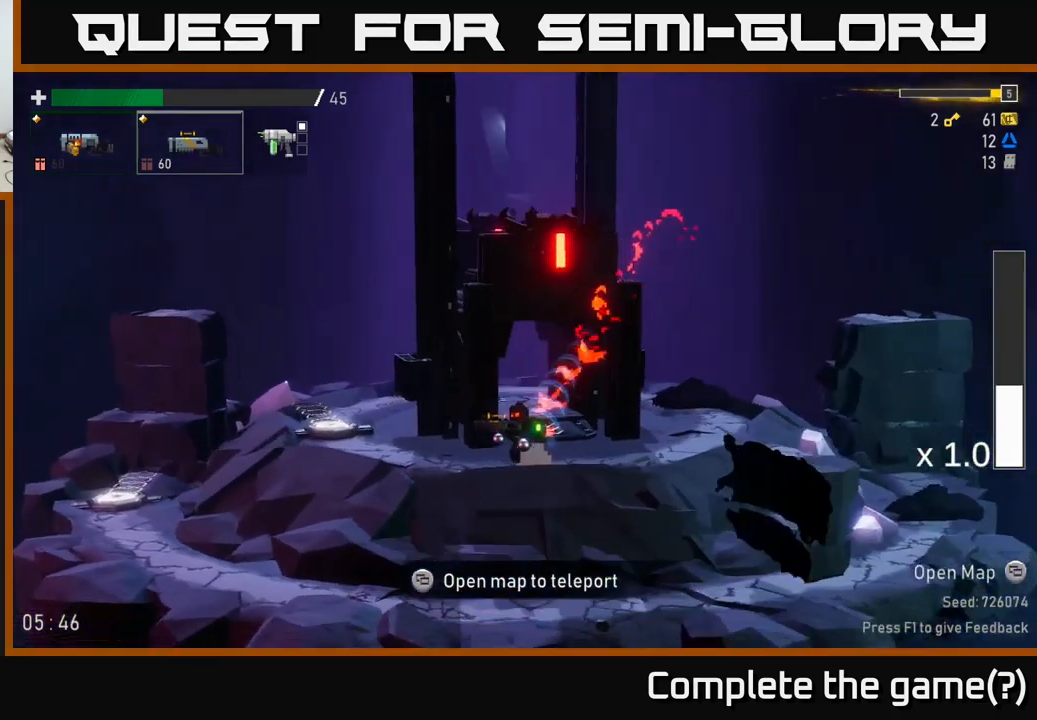
{"dt_ms": 1000, "buttons": [], "left_stick": "center", "right_stick": "center"}
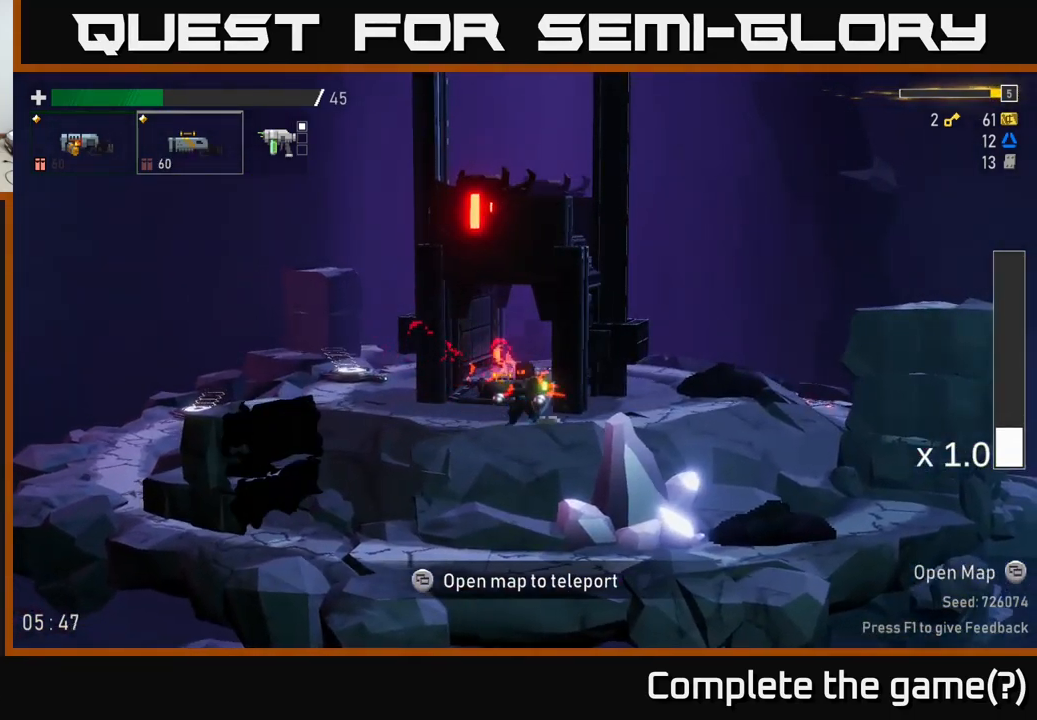
{"dt_ms": 500, "buttons": [], "left_stick": "center", "right_stick": "center", "events": [[100, "left_stick", "left"], [233, "left_stick", "center"]]}
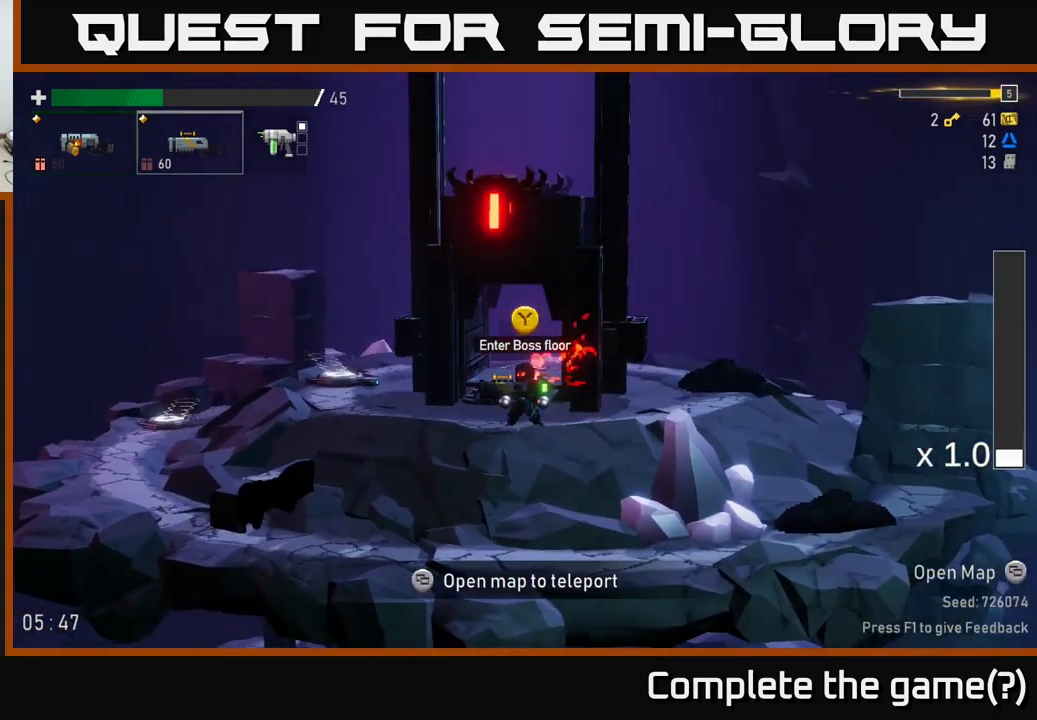
{"dt_ms": 500, "buttons": [], "left_stick": "center", "right_stick": "center", "events": [[100, "Y", "down"], [250, "Y", "up"]]}